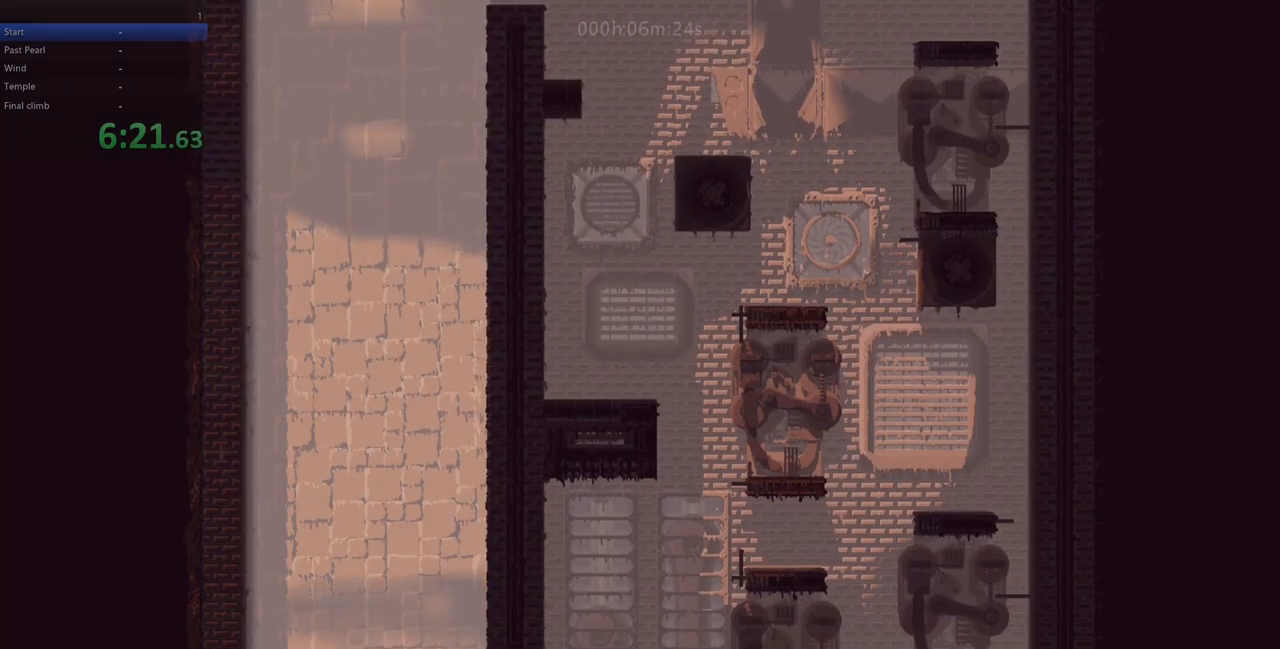
Gameplay with keyboard; each line is a JSON object with the keys held at the frame after it. "events" lists presses ("down") and releases ("up") of "down", "left", "right", "shift", "up", "x" and "z" between this image and that frame as [ms after this image, input, new state], when the widget could be followed in between. No other keys are recorded. Mouse input is not recorded.
{"keys": [], "events": [[117, "z", "up"], [133, "left", "down"], [283, "left", "up"]]}
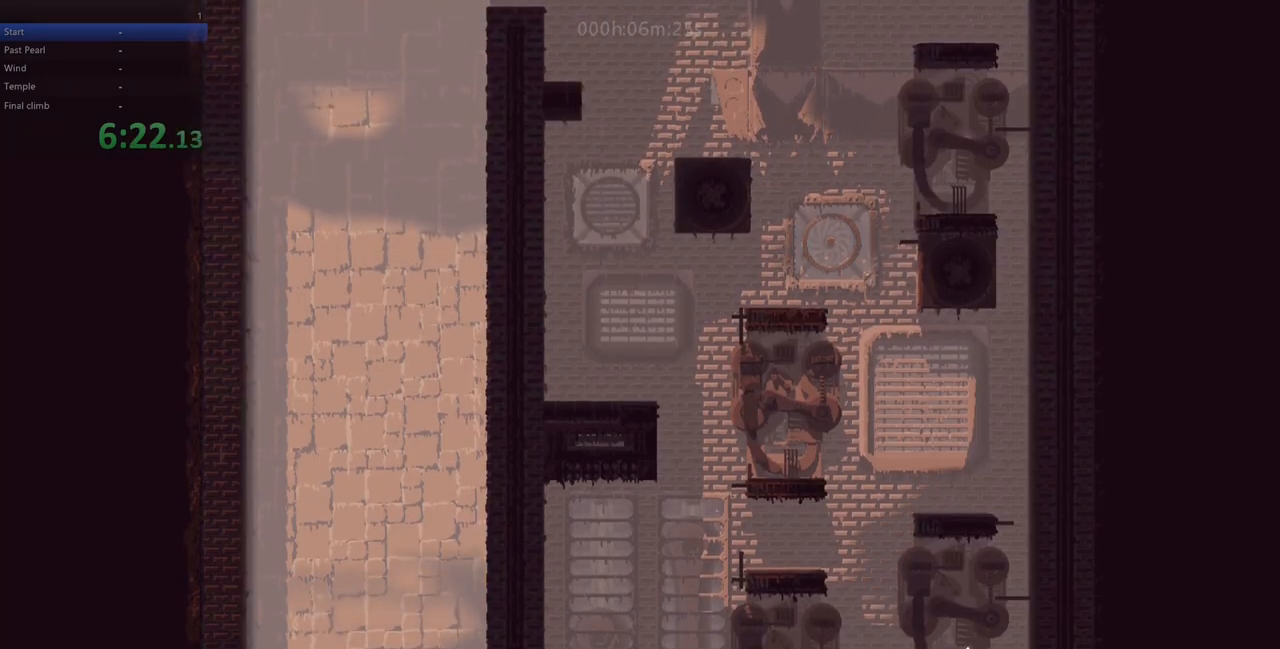
{"keys": ["right", "z"], "events": [[167, "right", "down"], [300, "z", "down"]]}
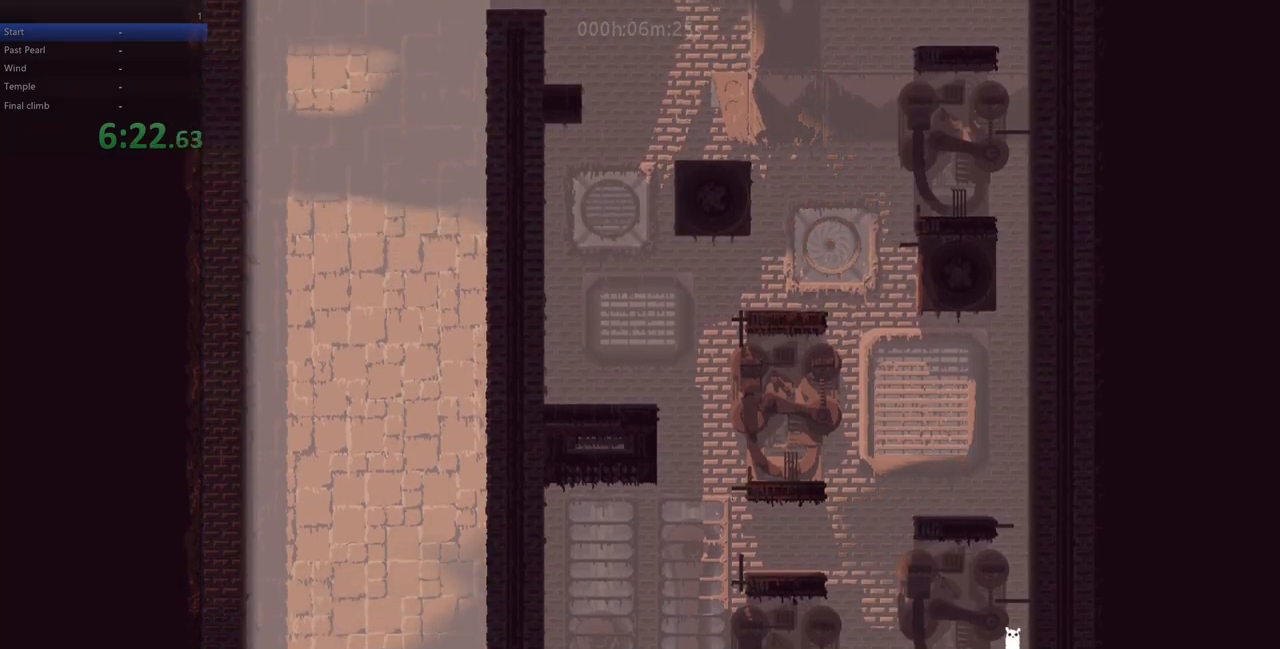
{"keys": ["right", "up"], "events": [[67, "z", "up"], [150, "z", "down"], [167, "up", "down"], [267, "z", "up"]]}
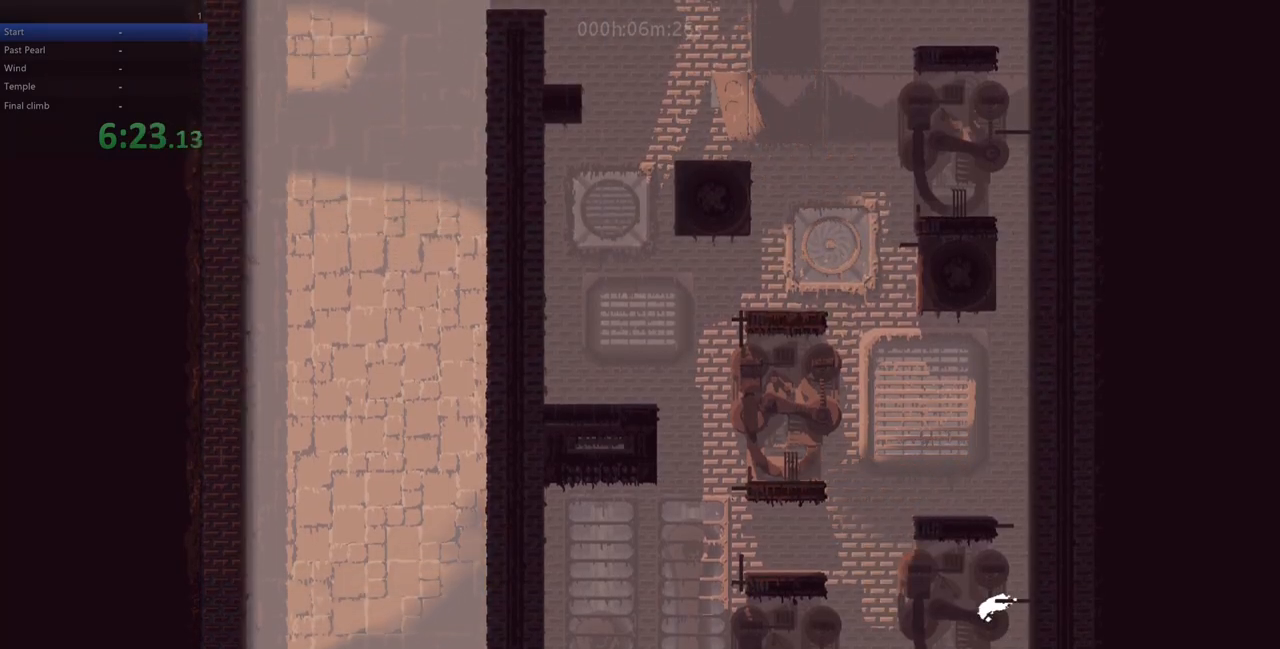
{"keys": ["up"], "events": [[50, "right", "up"], [50, "up", "up"], [150, "up", "down"], [283, "up", "up"], [333, "up", "down"]]}
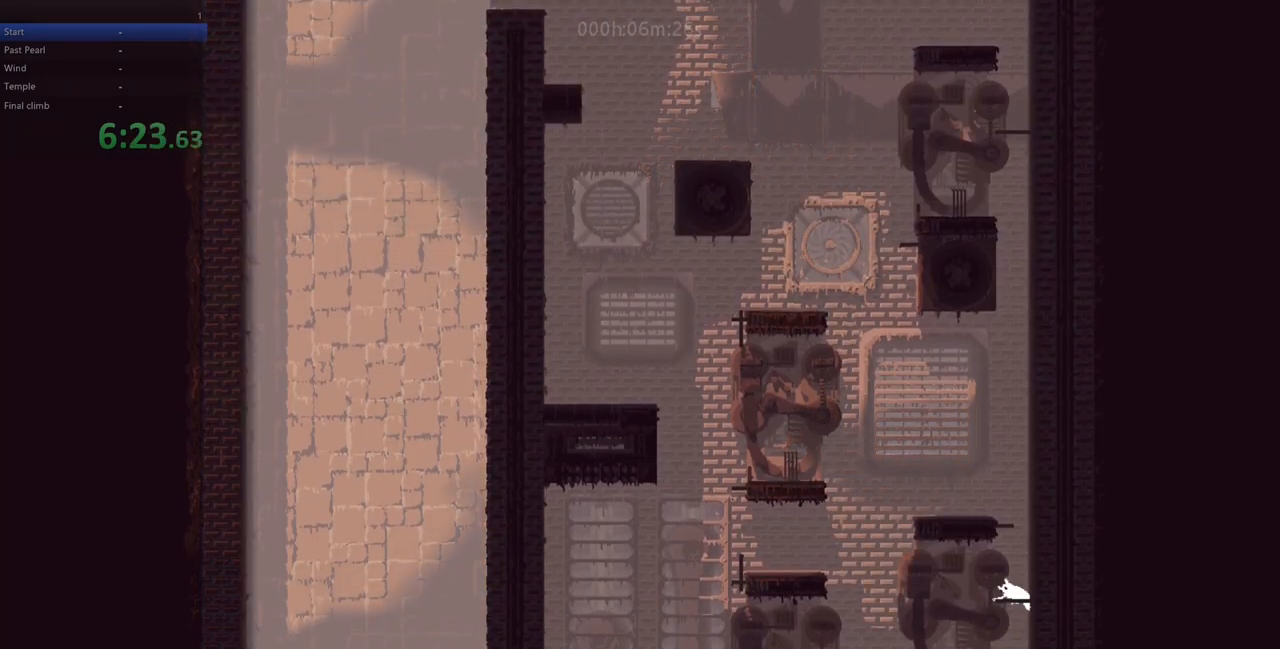
{"keys": ["right", "z"], "events": [[33, "z", "down"], [83, "up", "up"], [133, "right", "down"], [317, "z", "up"], [417, "z", "down"]]}
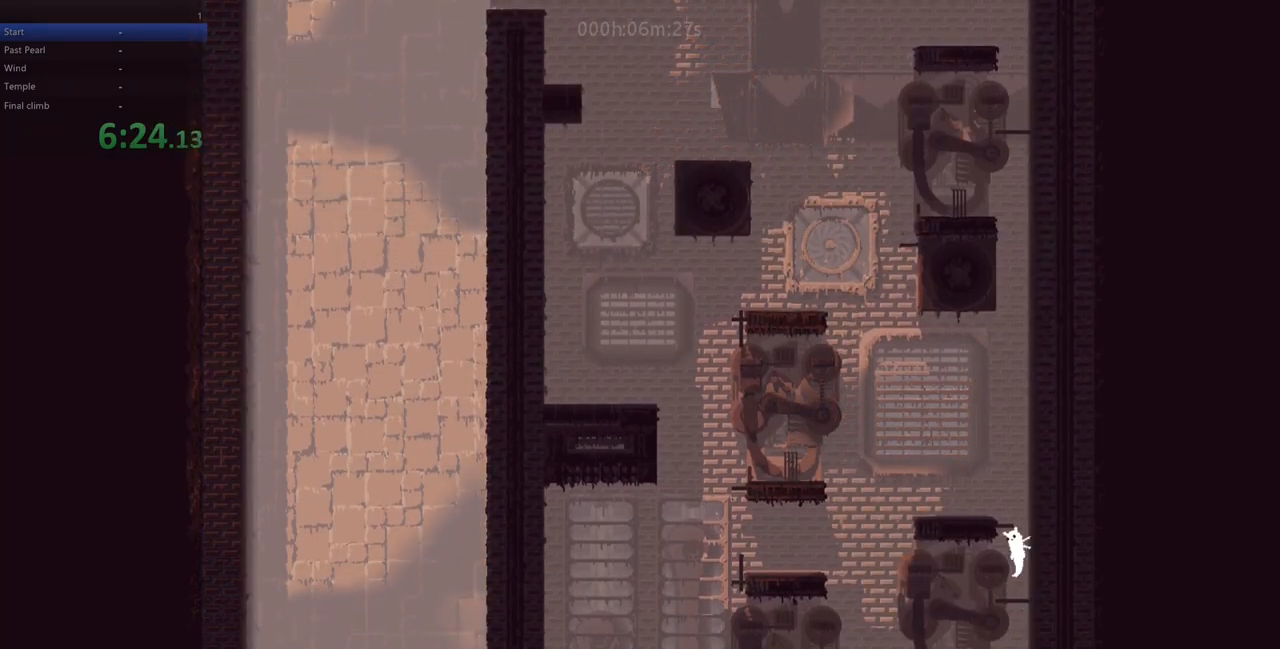
{"keys": ["left"], "events": [[17, "right", "up"], [33, "left", "down"], [183, "z", "up"]]}
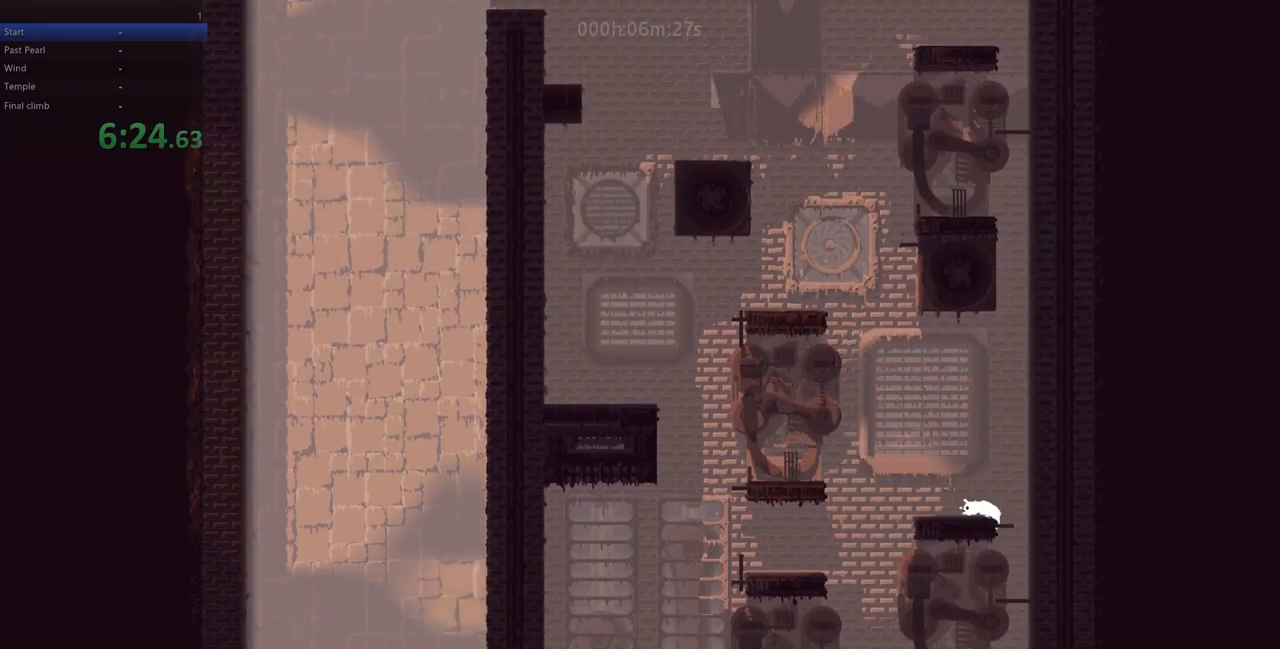
{"keys": [], "events": [[300, "left", "up"], [300, "right", "down"], [333, "down", "down"], [500, "down", "up"], [500, "right", "up"]]}
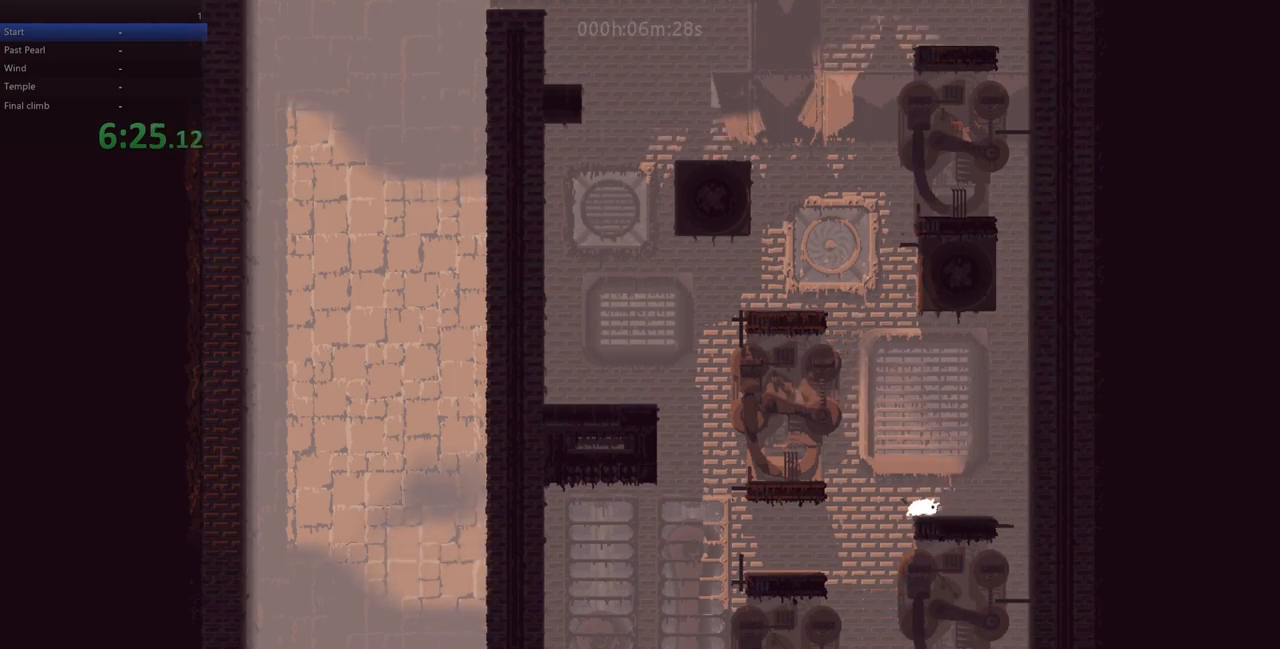
{"keys": ["left", "up", "z"], "events": [[217, "left", "down"], [283, "up", "down"], [400, "z", "down"]]}
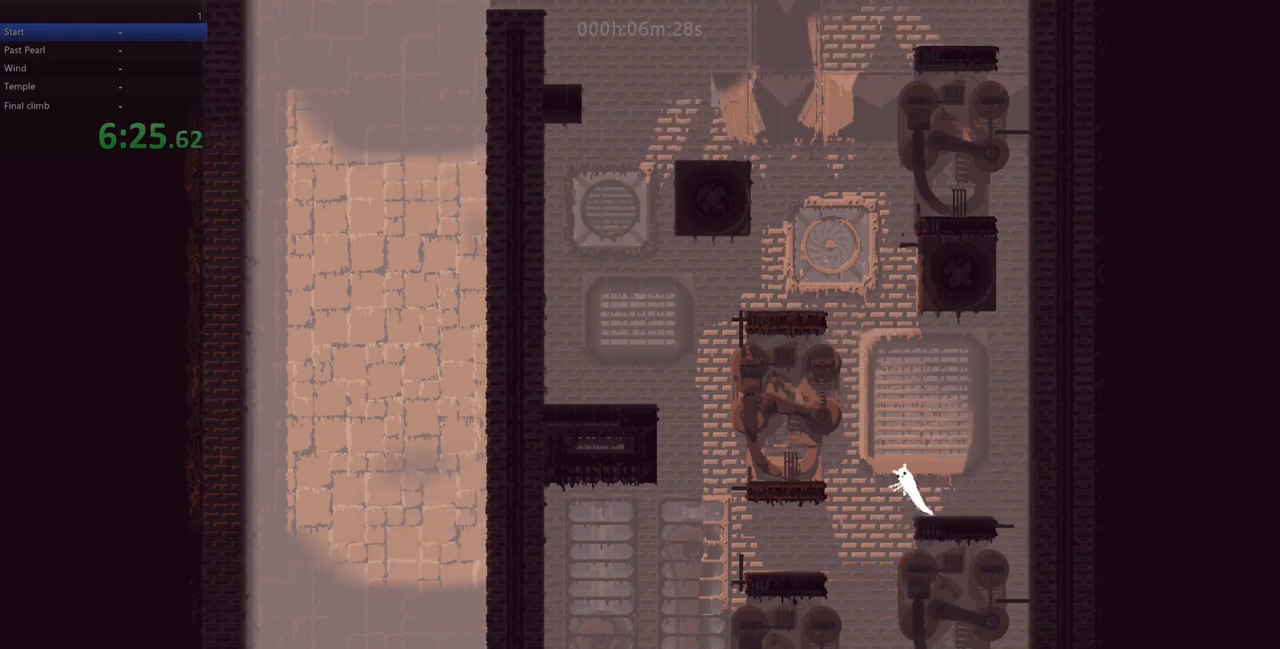
{"keys": ["left", "z"], "events": [[500, "up", "up"]]}
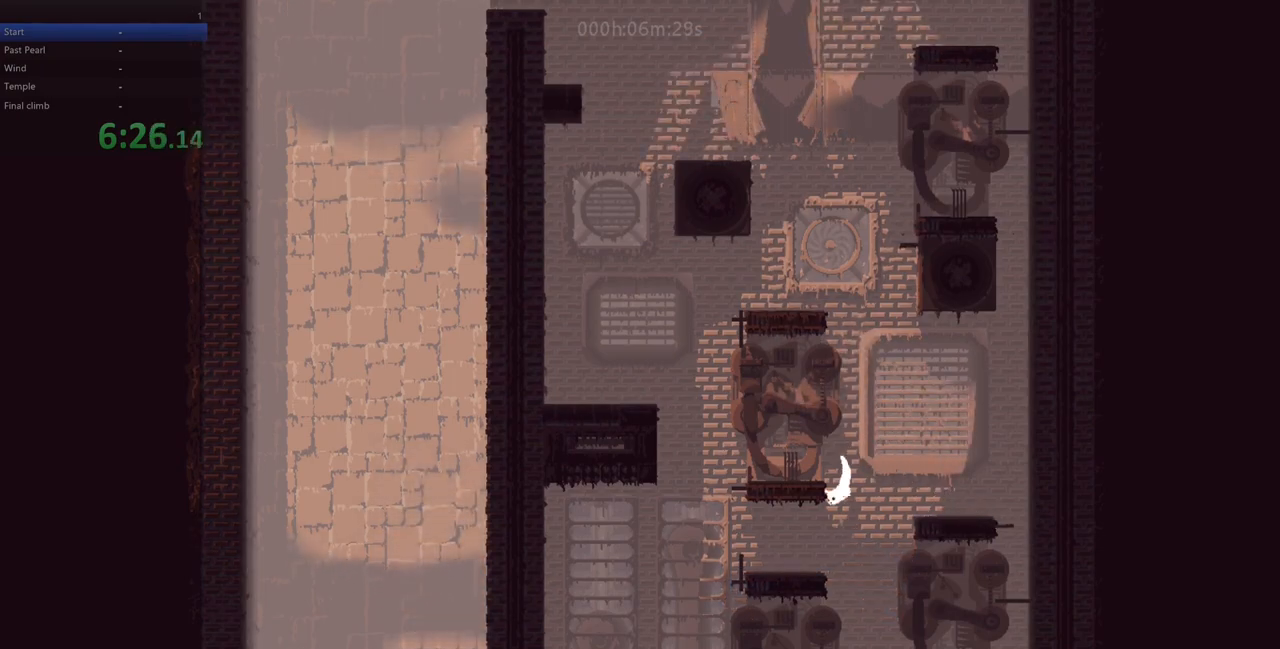
{"keys": [], "events": [[50, "up", "down"], [133, "z", "up"], [250, "up", "up"], [267, "left", "up"], [367, "up", "down"], [450, "up", "up"]]}
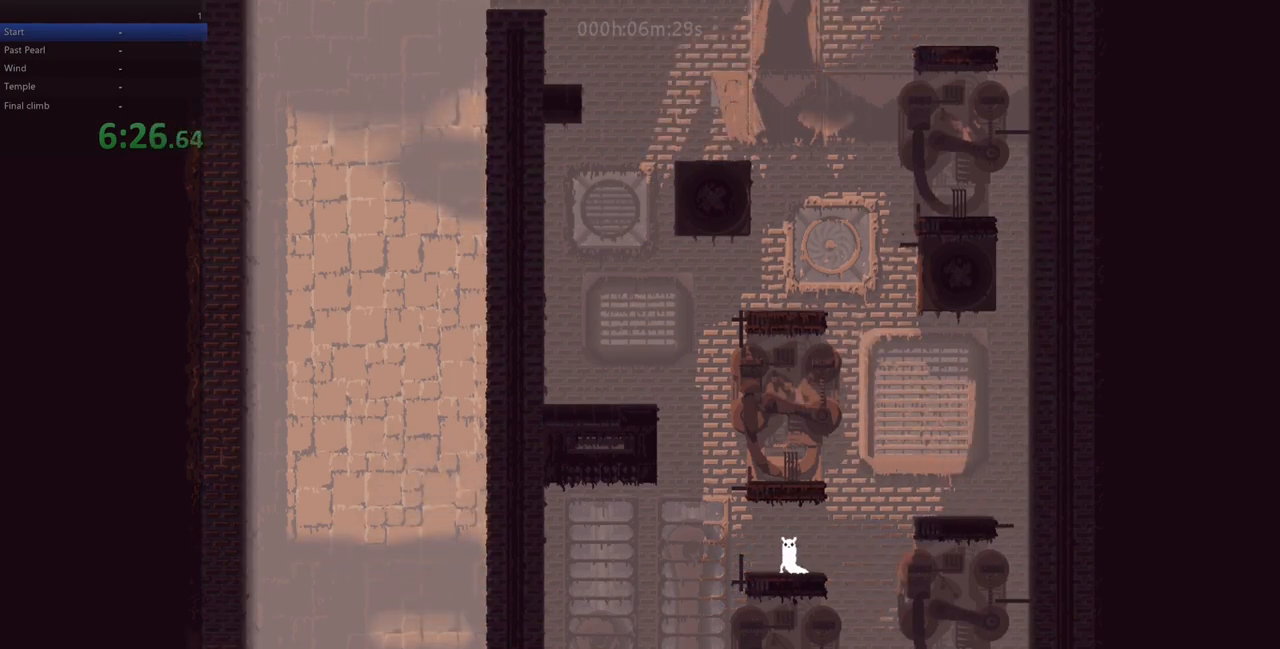
{"keys": [], "events": [[133, "left", "down"], [217, "left", "up"], [350, "left", "down"], [383, "down", "down"], [483, "down", "up"], [500, "left", "up"]]}
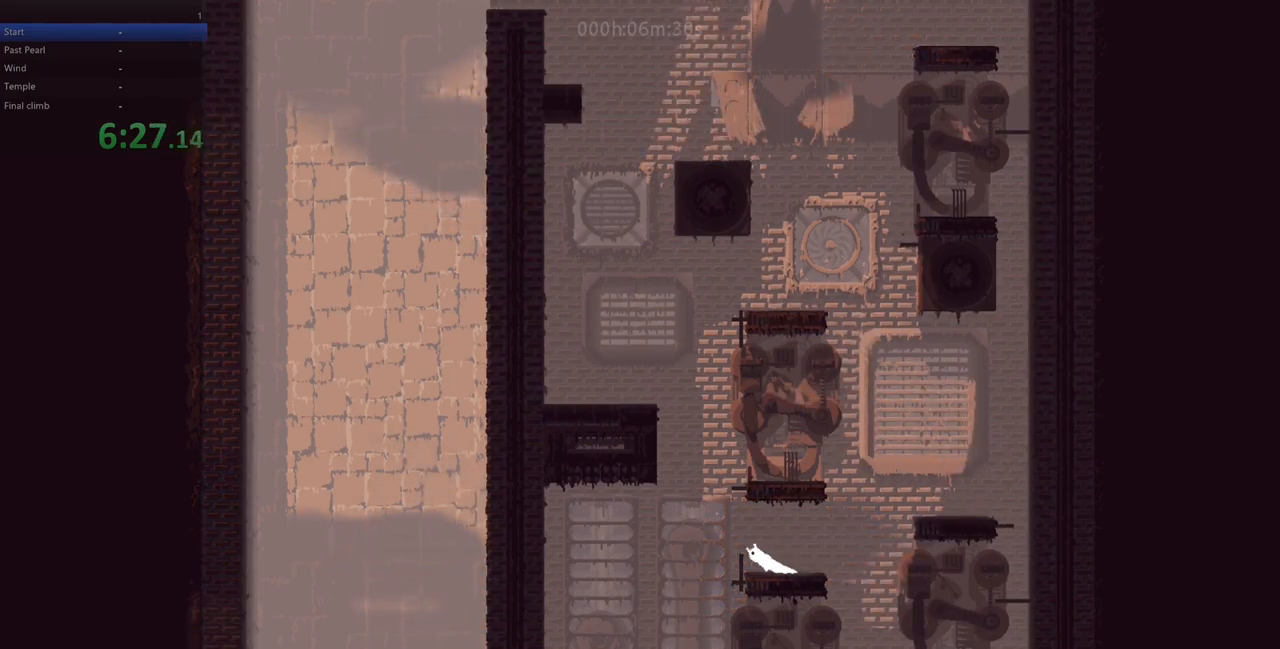
{"keys": ["up"], "events": [[200, "left", "down"], [250, "left", "up"], [333, "up", "down"]]}
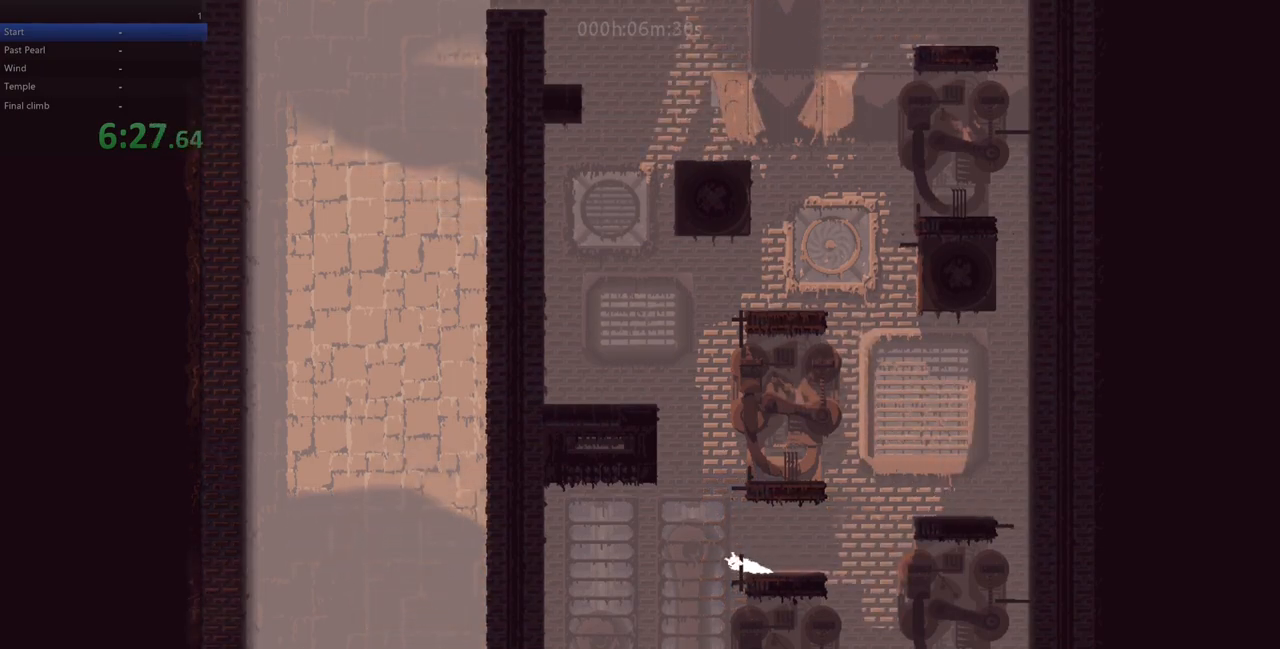
{"keys": ["up"], "events": []}
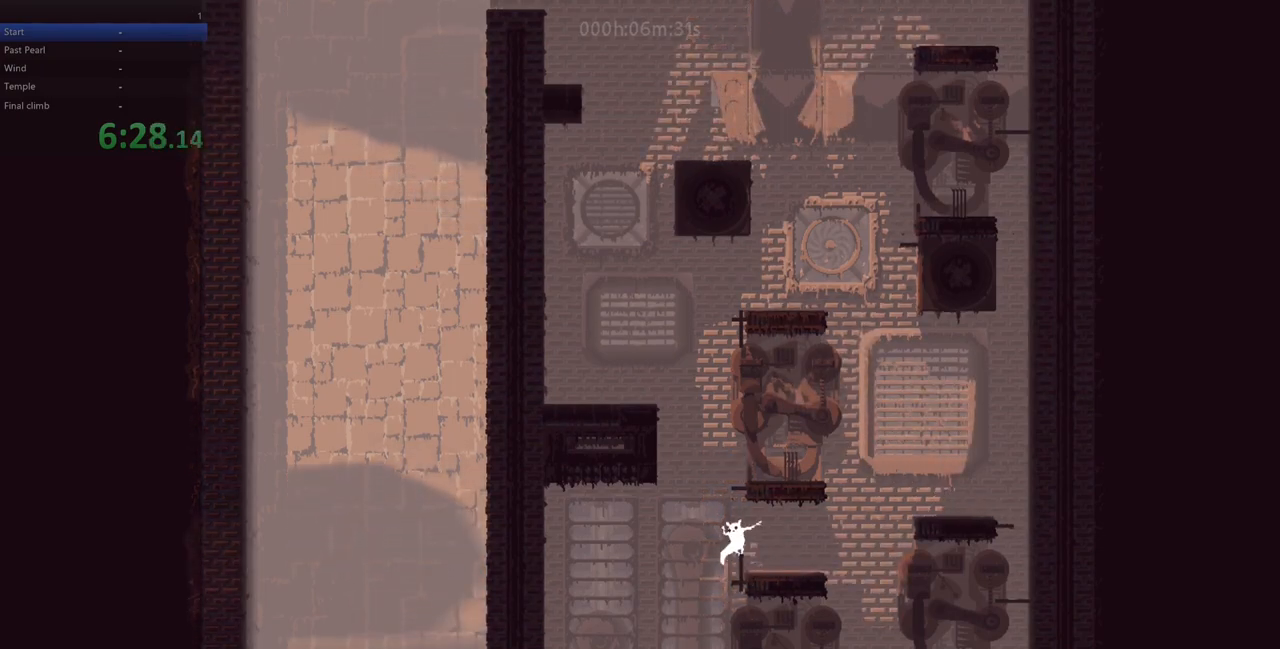
{"keys": ["up", "z"], "events": [[333, "z", "down"]]}
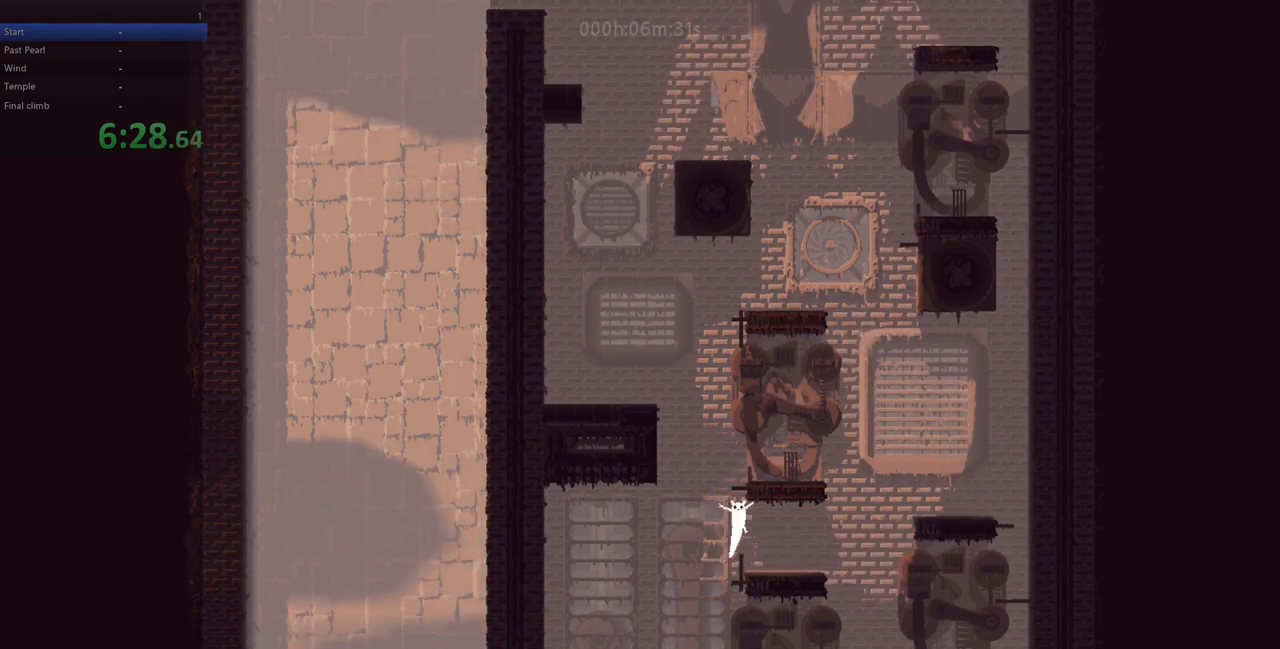
{"keys": ["up"], "events": [[167, "up", "up"], [233, "up", "down"], [283, "z", "up"]]}
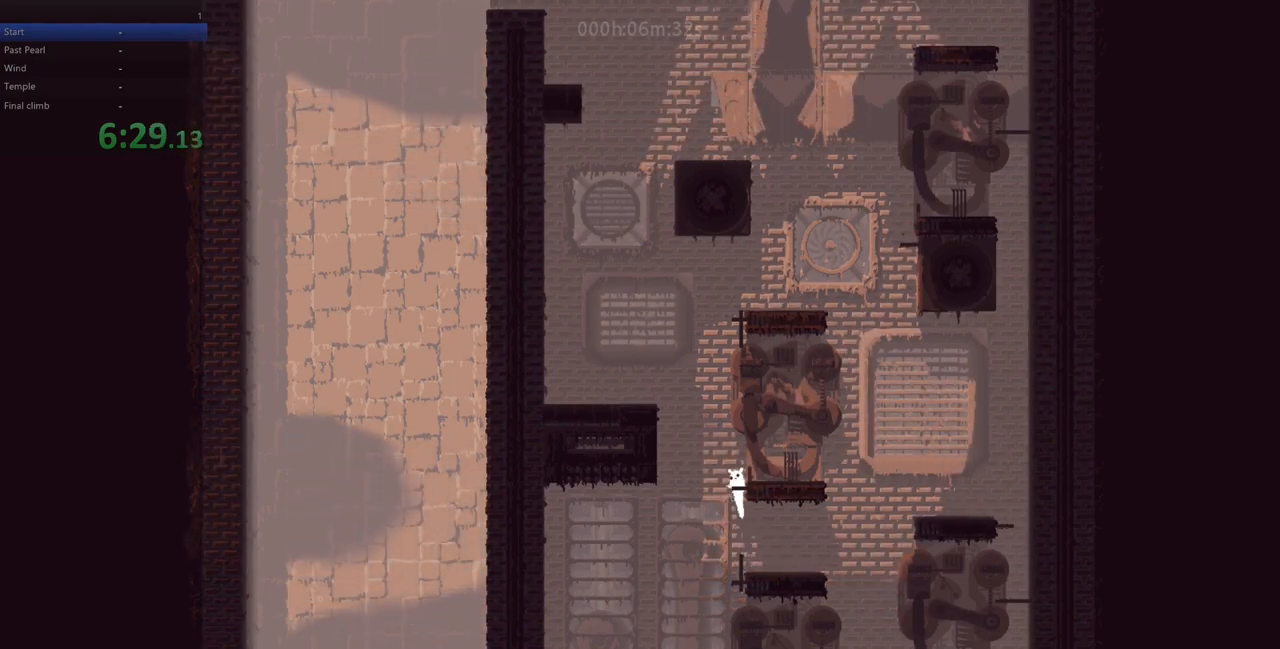
{"keys": [], "events": [[117, "up", "up"], [150, "z", "down"], [167, "right", "down"], [233, "z", "up"], [250, "right", "up"], [350, "left", "down"], [433, "left", "up"]]}
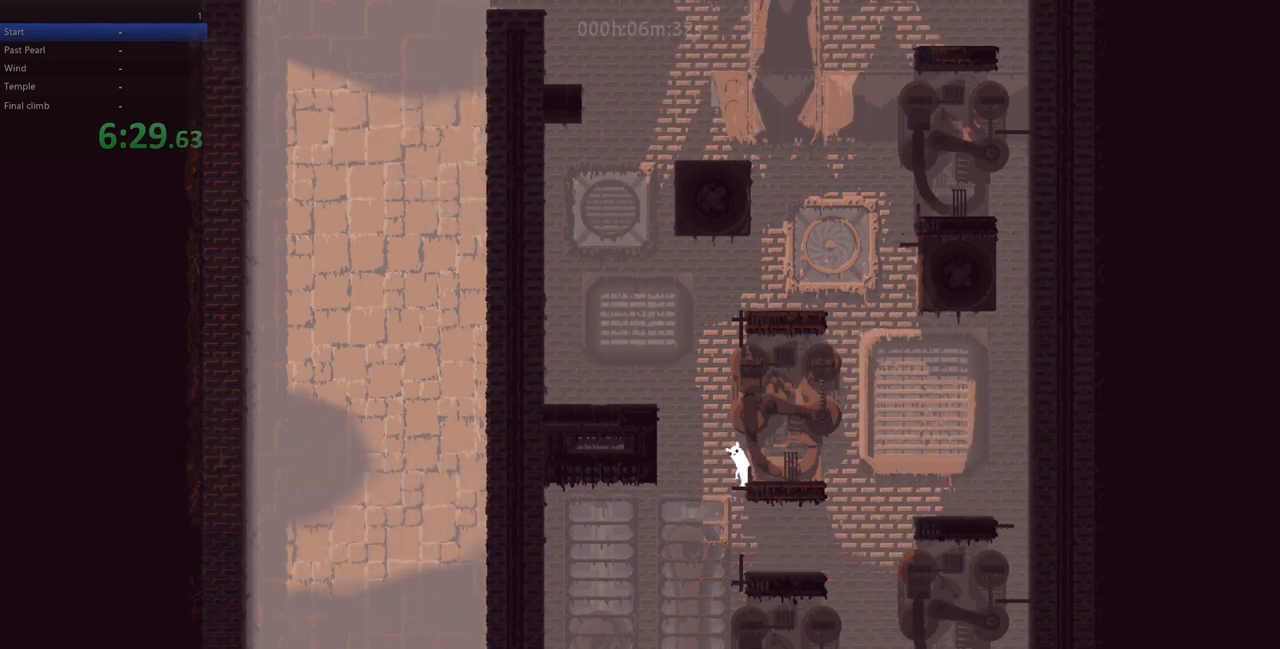
{"keys": [], "events": [[100, "right", "down"], [283, "right", "up"]]}
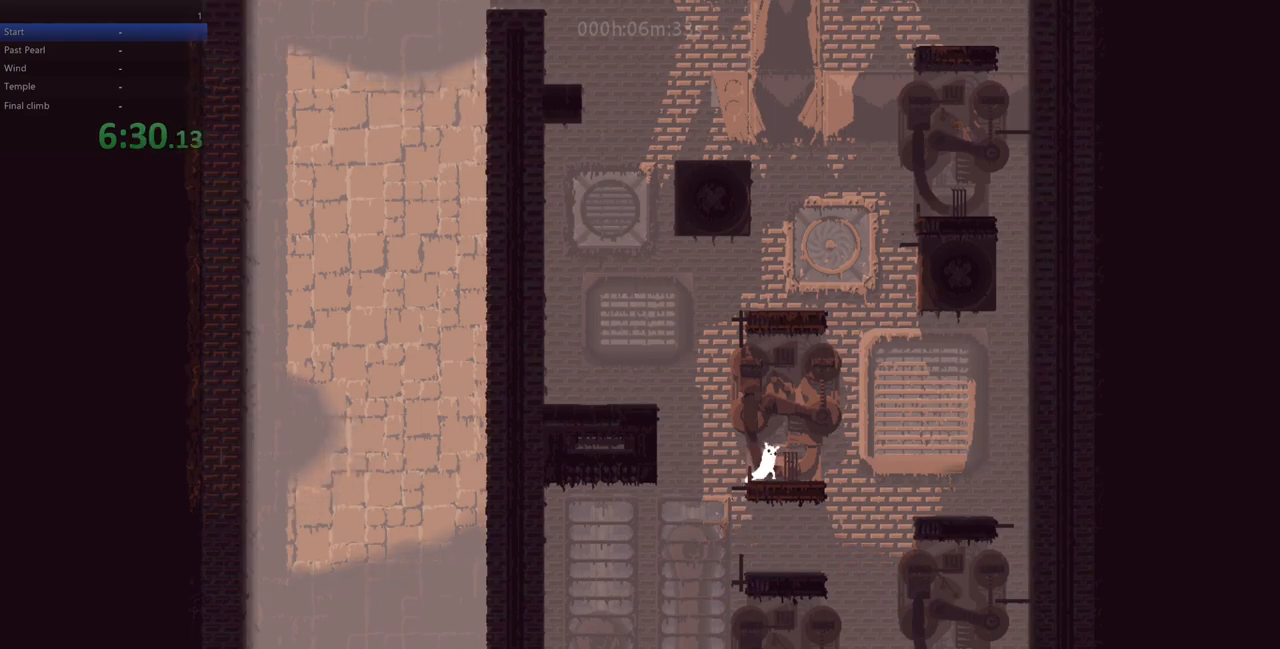
{"keys": ["right"], "events": [[17, "left", "down"], [100, "left", "up"], [267, "right", "down"]]}
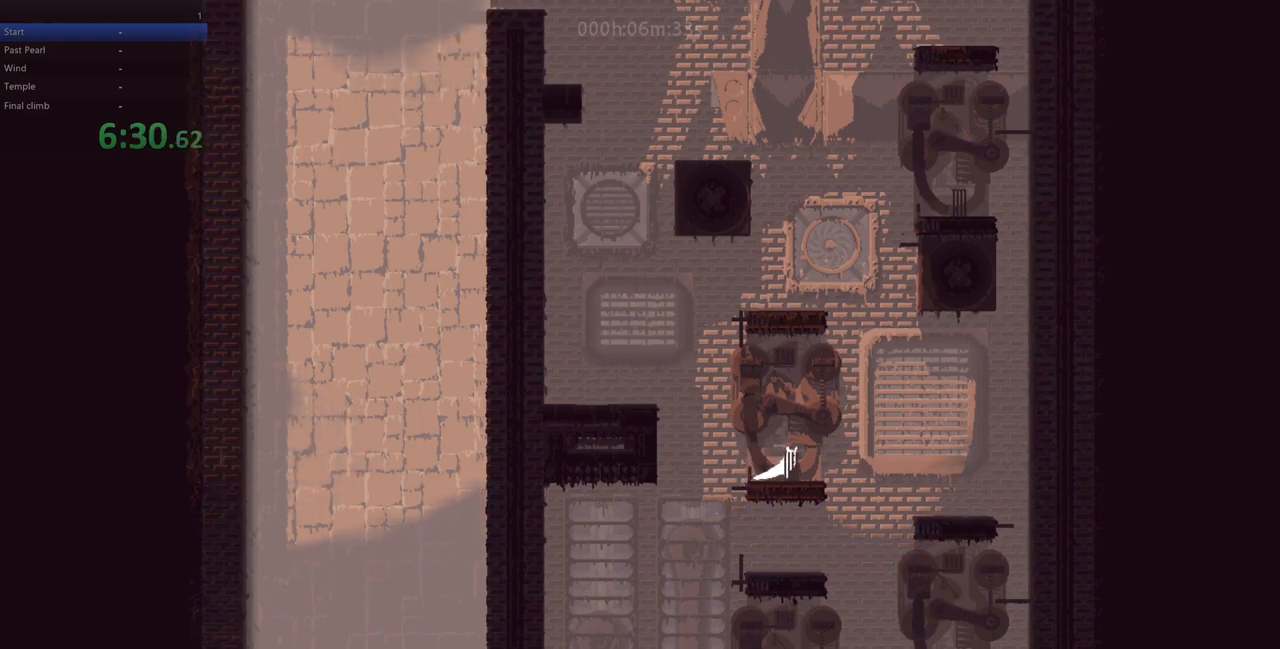
{"keys": ["down", "left"], "events": [[167, "left", "down"], [167, "right", "up"], [183, "z", "down"], [300, "left", "up"], [300, "z", "up"], [333, "right", "down"], [467, "left", "down"], [483, "down", "down"], [483, "right", "up"]]}
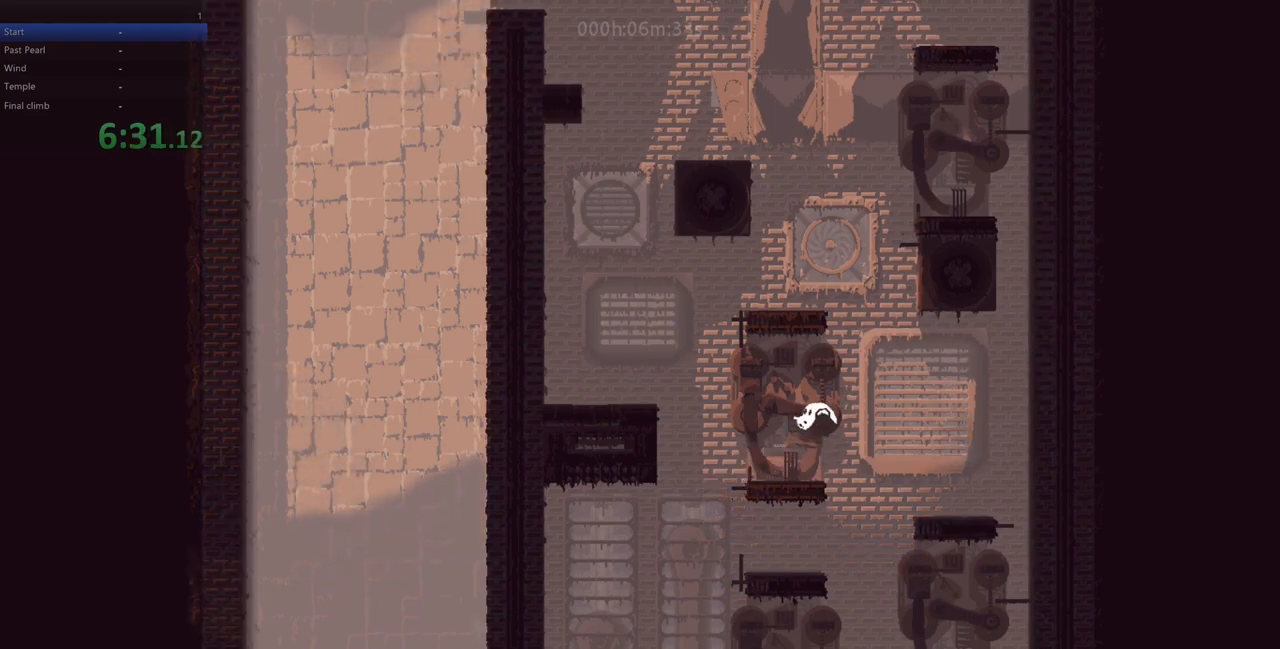
{"keys": [], "events": [[217, "down", "up"], [217, "left", "up"], [333, "up", "down"], [467, "up", "up"]]}
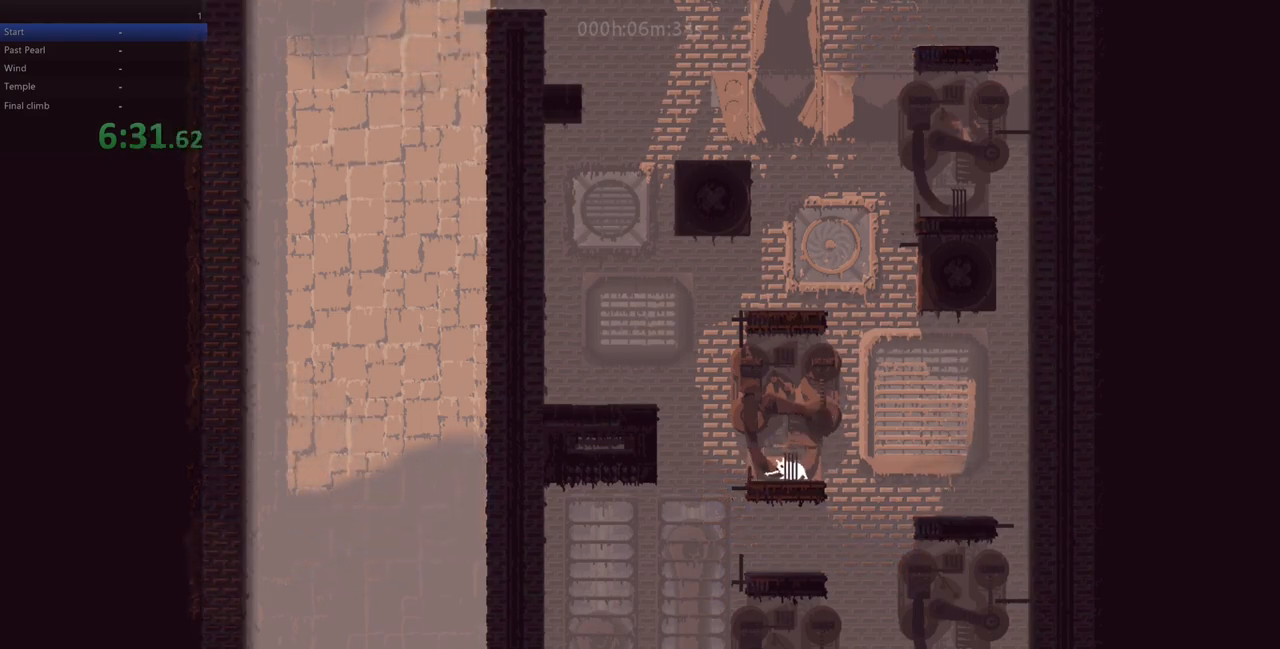
{"keys": ["right"], "events": [[133, "left", "down"], [317, "left", "up"], [483, "right", "down"]]}
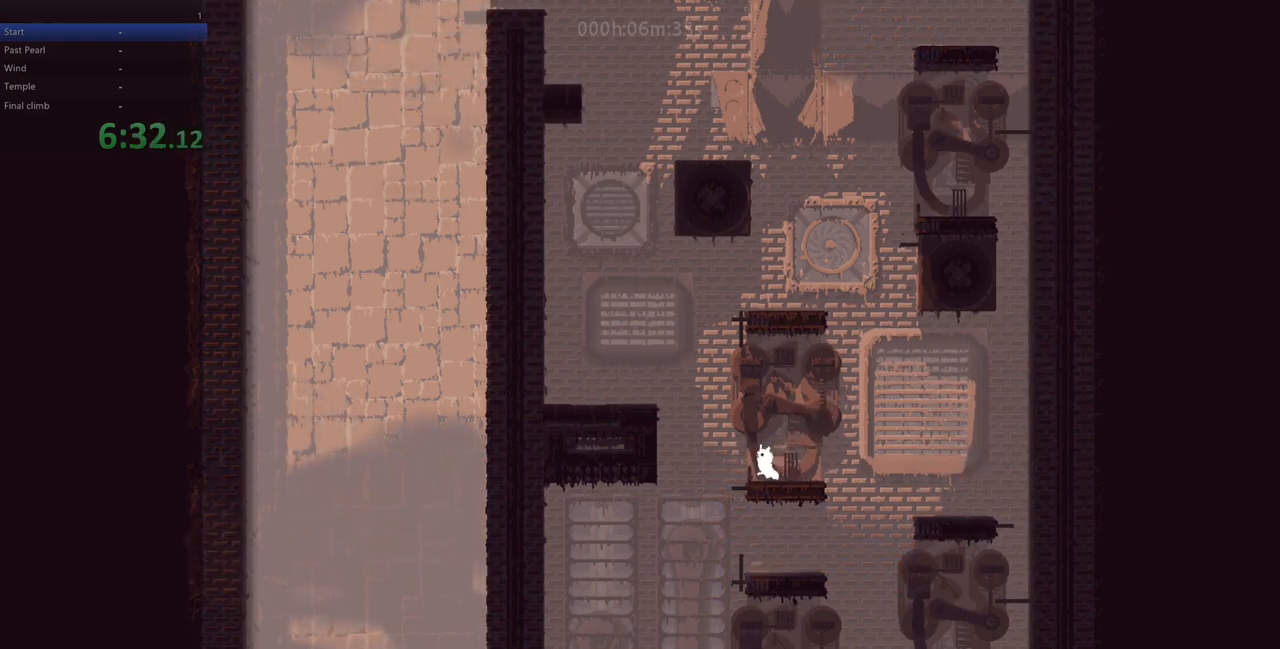
{"keys": ["right"], "events": [[333, "right", "up"], [350, "left", "down"], [383, "z", "down"], [483, "left", "up"], [483, "z", "up"], [500, "right", "down"]]}
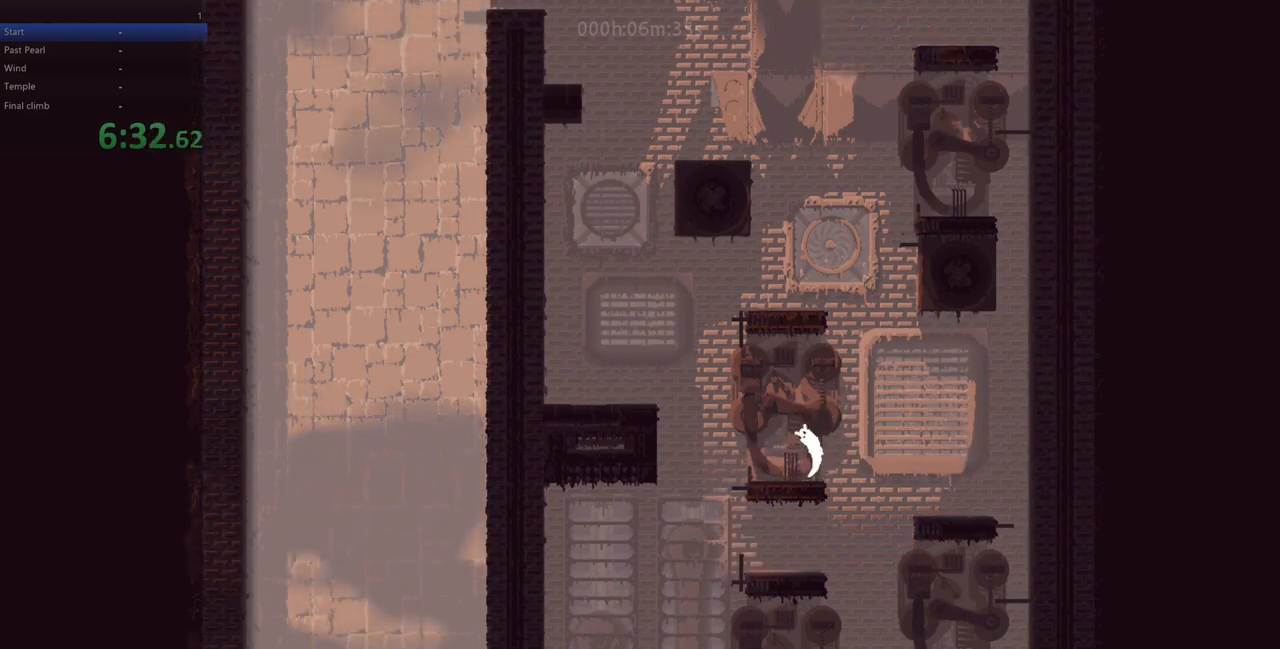
{"keys": ["down", "left"], "events": [[167, "left", "down"], [183, "down", "down"], [183, "right", "up"]]}
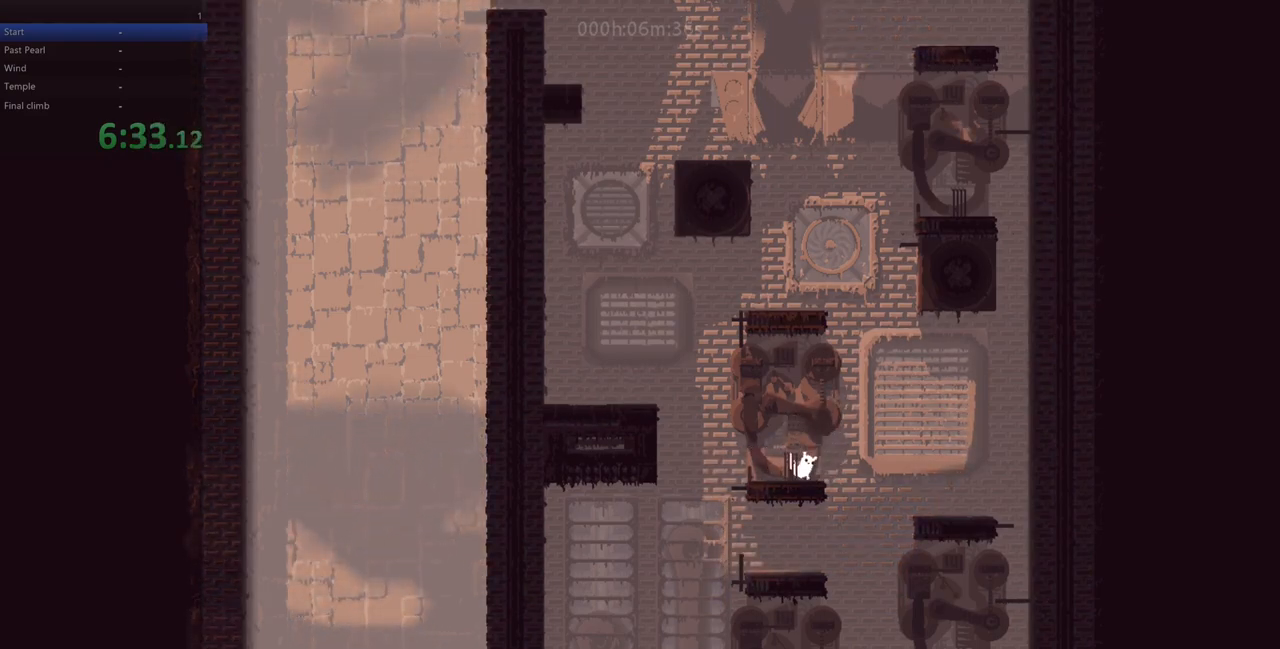
{"keys": ["left", "z"], "events": [[317, "z", "down"], [483, "down", "up"]]}
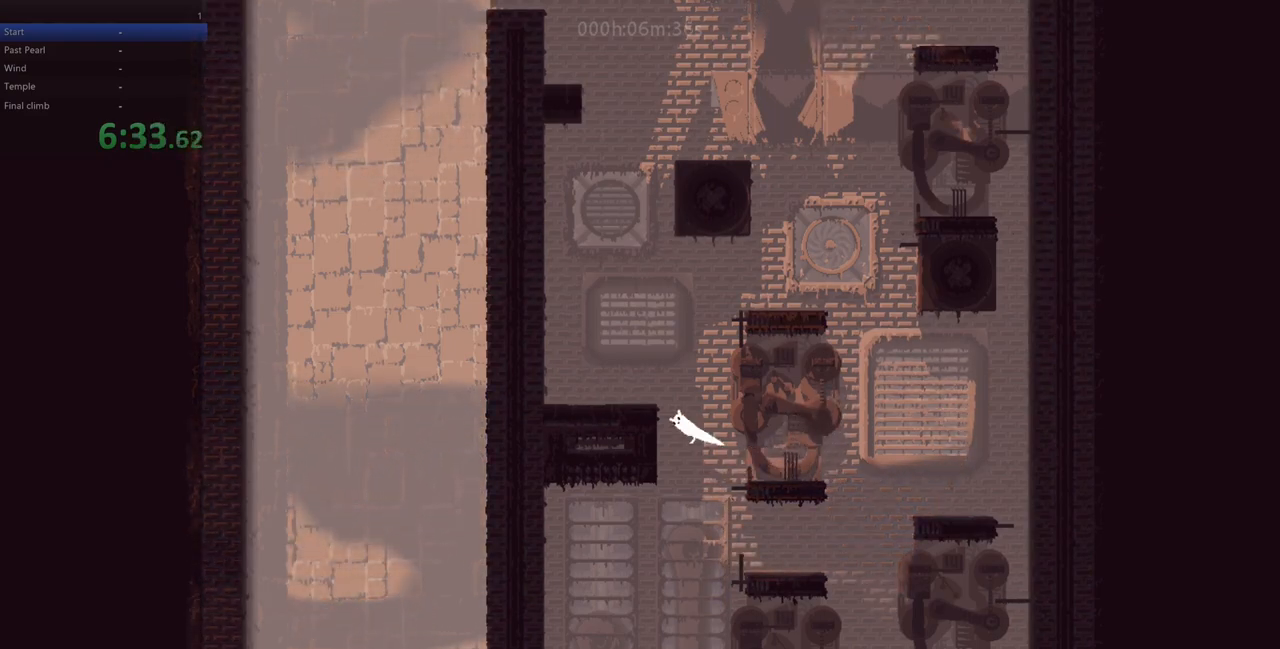
{"keys": ["left"], "events": [[167, "up", "down"], [200, "z", "up"], [483, "up", "up"]]}
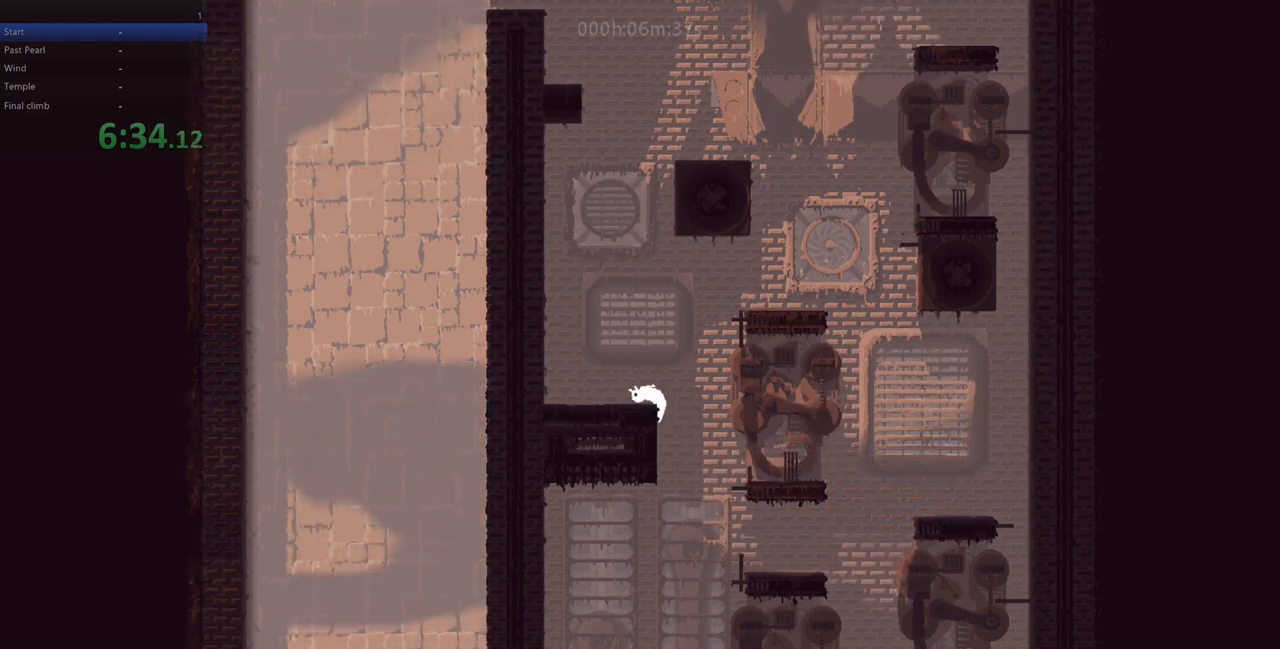
{"keys": ["right", "z"], "events": [[433, "right", "down"], [450, "left", "up"], [450, "z", "down"]]}
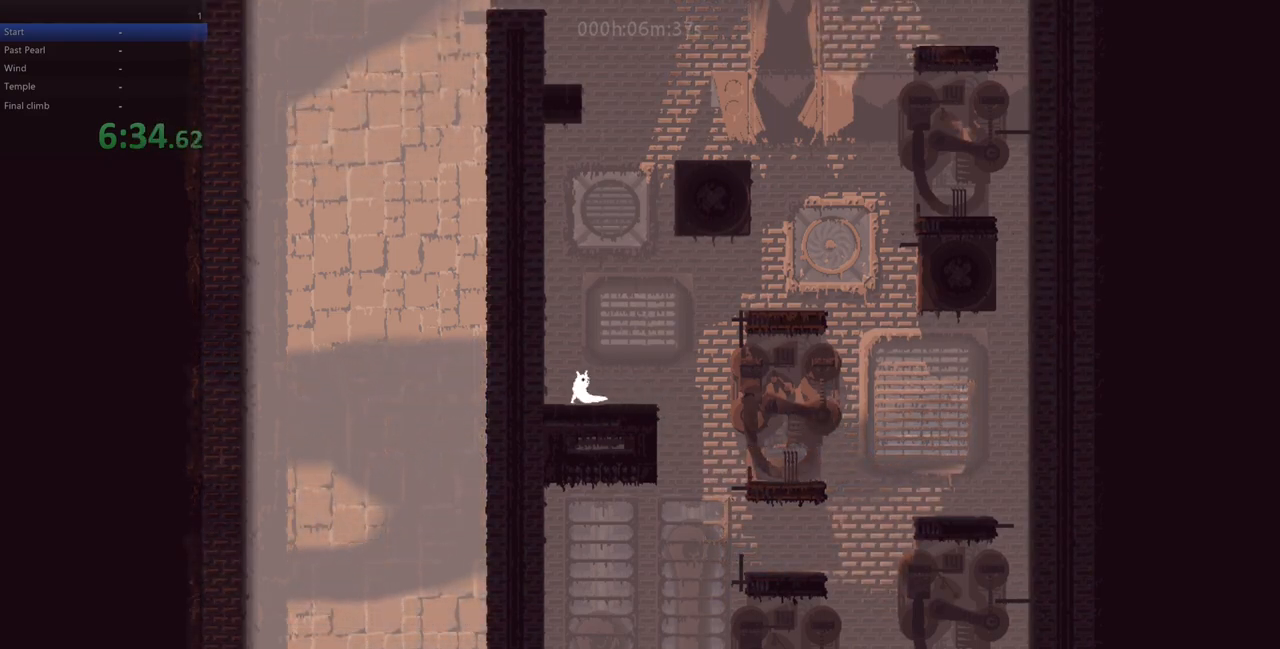
{"keys": ["down", "right"], "events": [[67, "right", "up"], [67, "z", "up"], [83, "left", "down"], [283, "down", "down"], [300, "right", "down"], [317, "left", "up"]]}
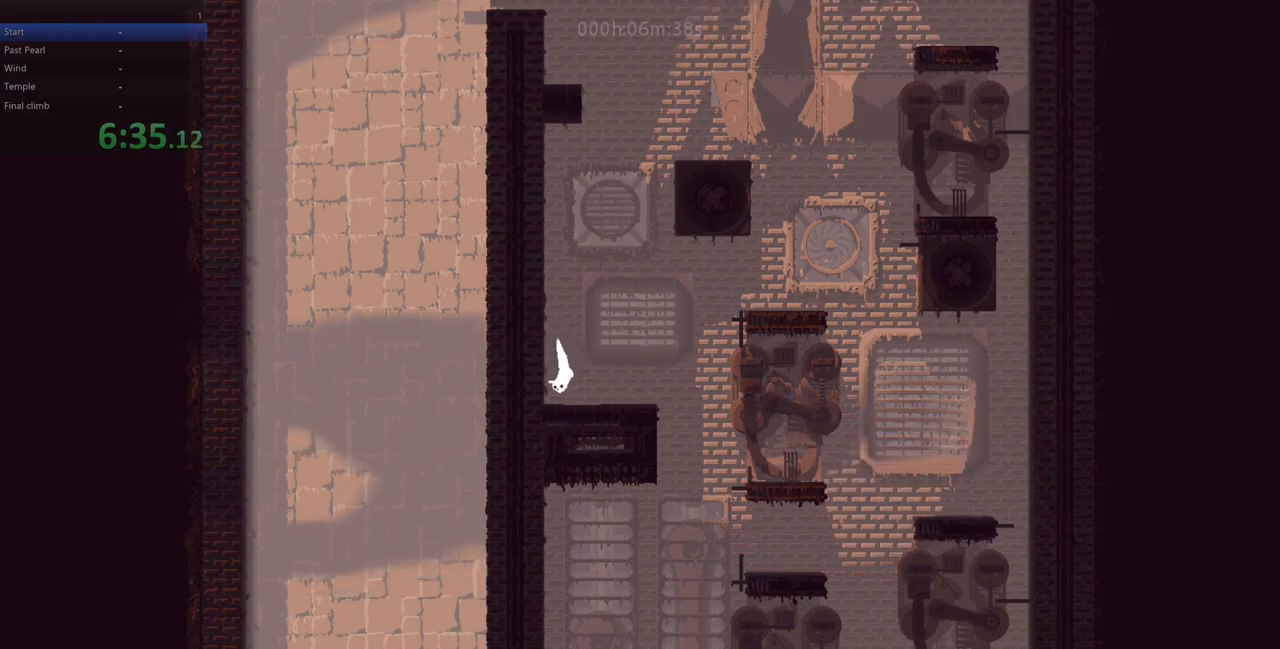
{"keys": ["left"], "events": [[433, "down", "up"], [433, "right", "up"], [467, "left", "down"]]}
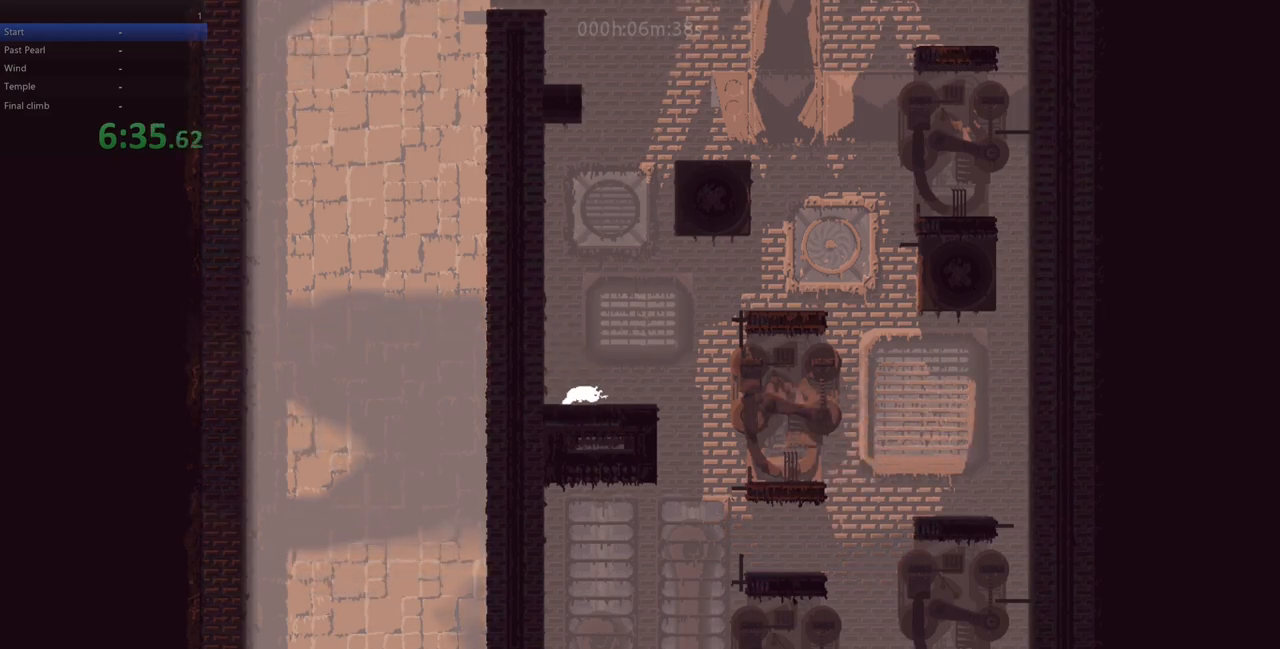
{"keys": ["right"], "events": [[33, "up", "down"], [133, "left", "up"], [133, "up", "up"], [317, "left", "down"], [383, "left", "up"], [500, "right", "down"]]}
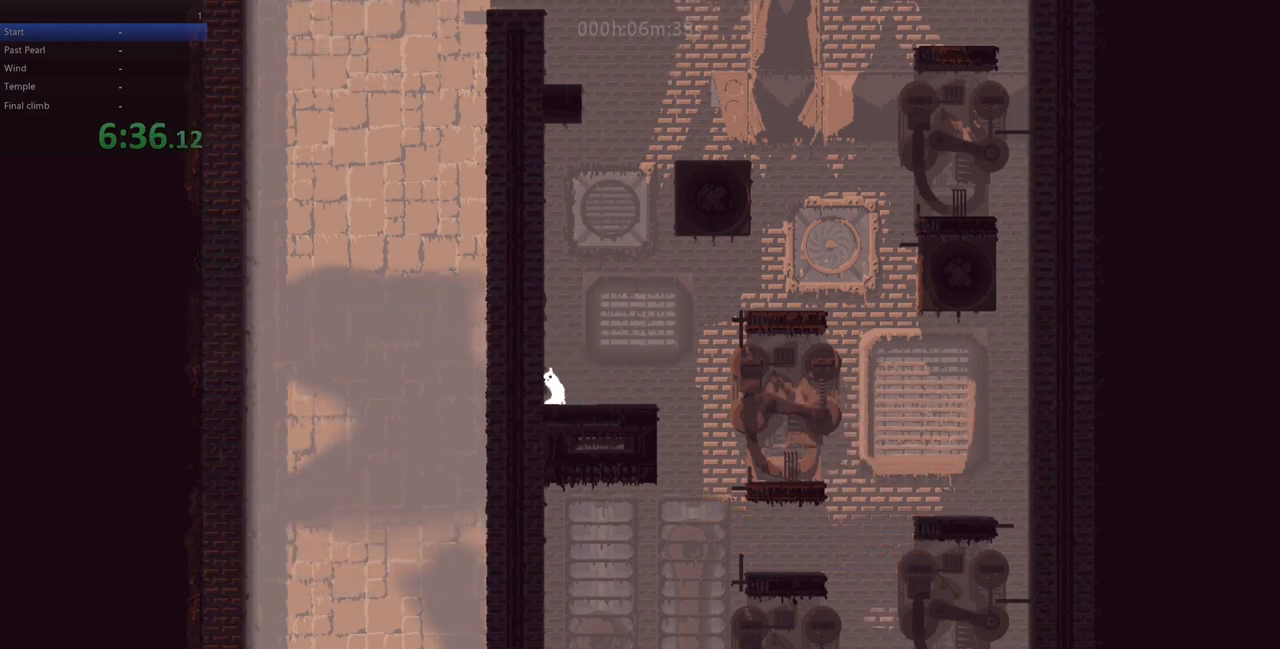
{"keys": ["left", "z"], "events": [[400, "right", "up"], [417, "left", "down"], [483, "z", "down"]]}
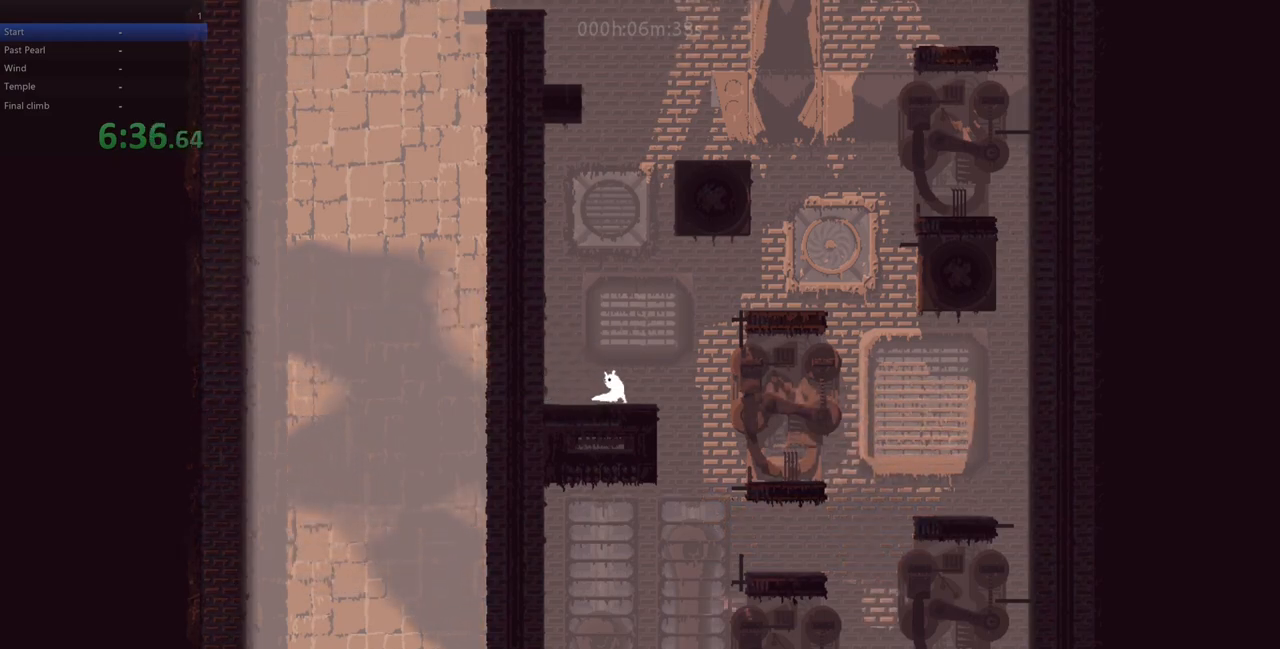
{"keys": ["down", "right"], "events": [[67, "z", "up"], [200, "left", "up"], [233, "down", "down"], [250, "right", "down"]]}